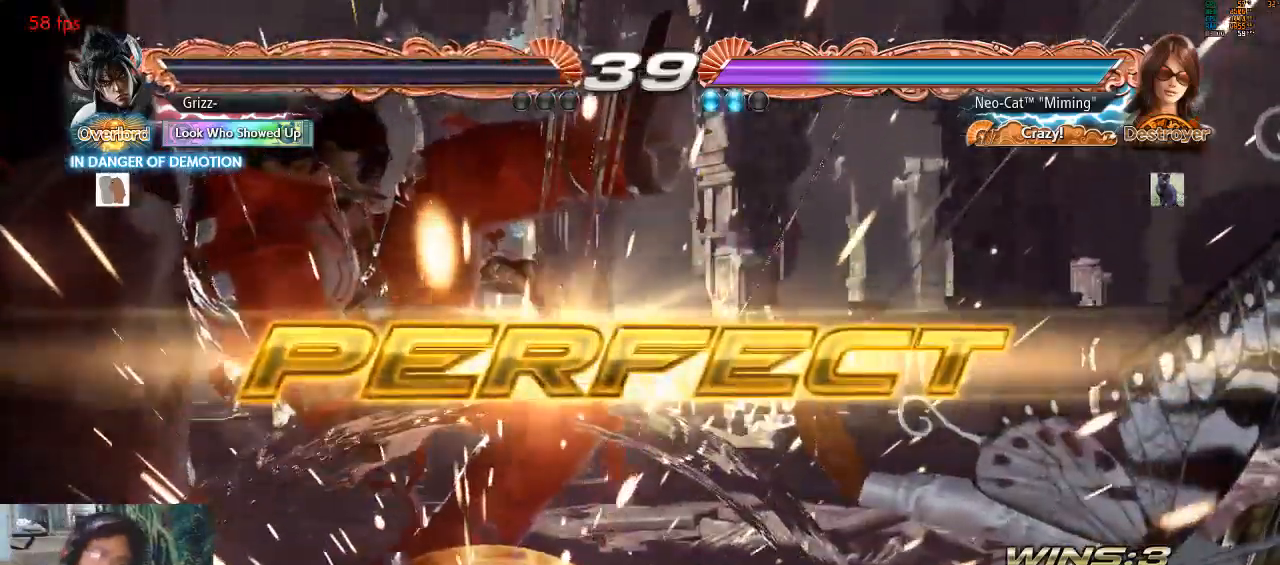
Gameplay with a controller (arcade stick); each line is a JSON object with the inputs held at the frame after it. "events" lists button and stick changes between this image and that frame as [ms after this image, input, new state], when the widget could be followed in between. Not read: L3 R3.
{"buttons": [], "left_stick": "center", "events": []}
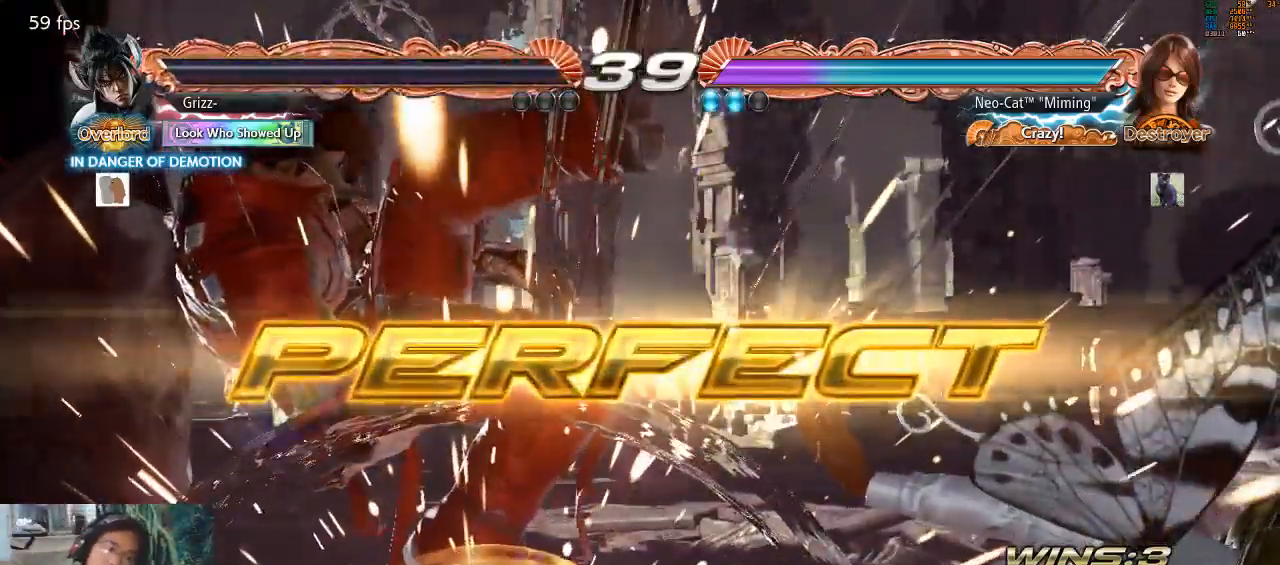
{"buttons": [], "left_stick": "left", "events": [[433, "left_stick", "left"]]}
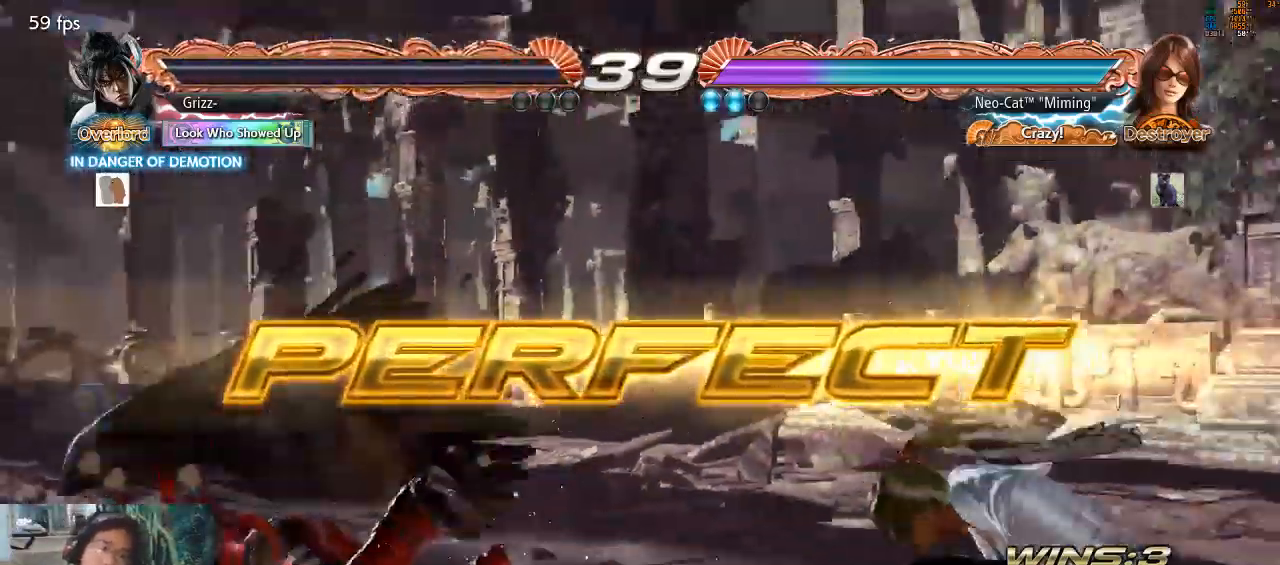
{"buttons": [], "left_stick": "center", "events": [[33, "left_stick", "center"], [100, "left_stick", "left"], [233, "left_stick", "center"], [300, "CIRCLE", "down"], [300, "left_stick", "up-right"], [367, "CIRCLE", "up"], [400, "left_stick", "center"]]}
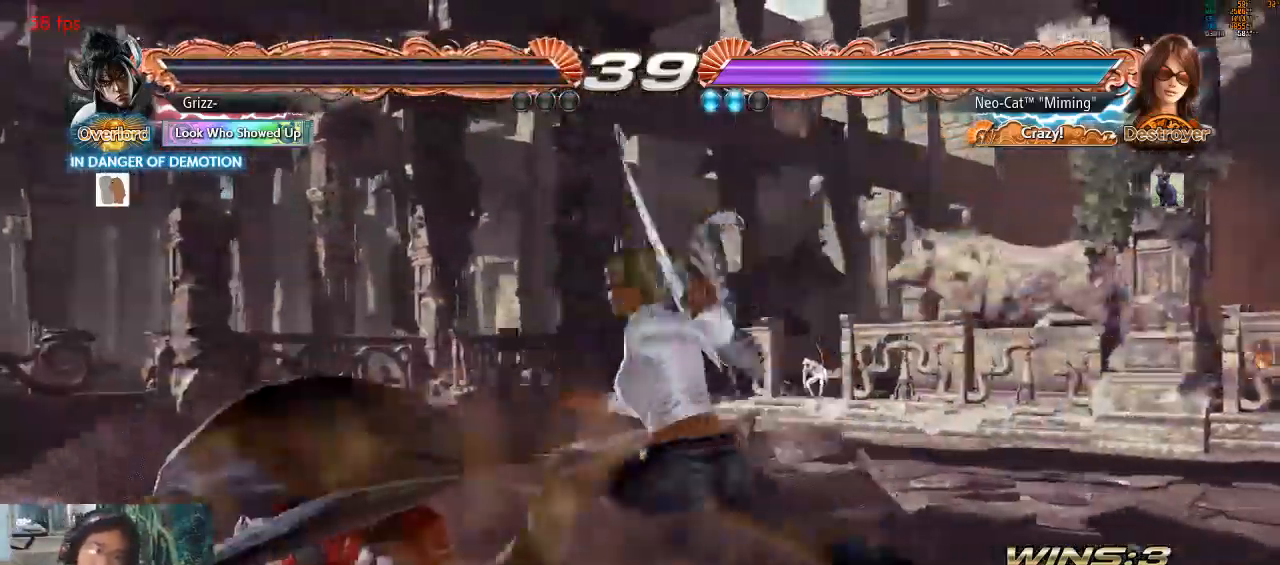
{"buttons": [], "left_stick": "center", "events": []}
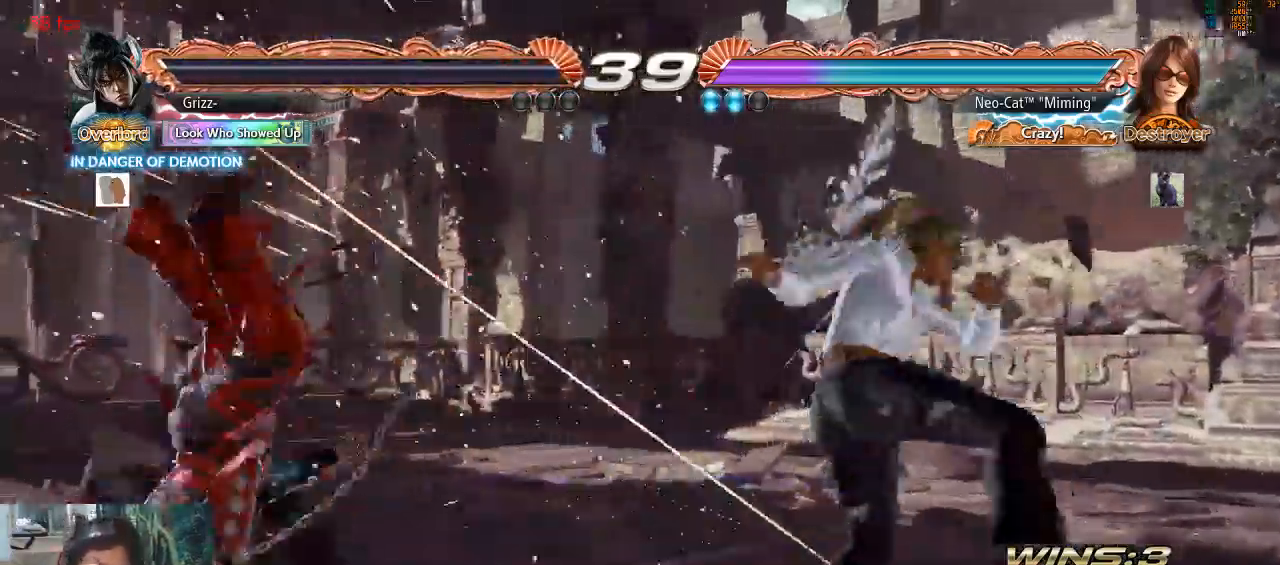
{"buttons": [], "left_stick": "center", "events": [[33, "CROSS", "down"], [133, "CROSS", "up"], [133, "START", "down"], [233, "START", "up"]]}
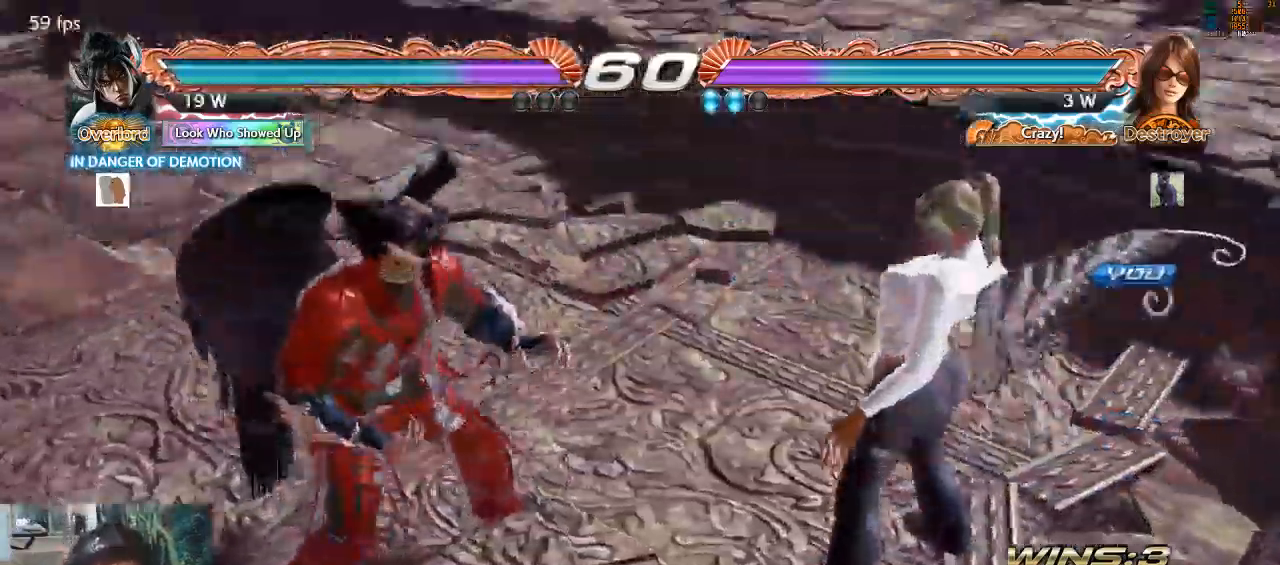
{"buttons": [], "left_stick": "center", "events": []}
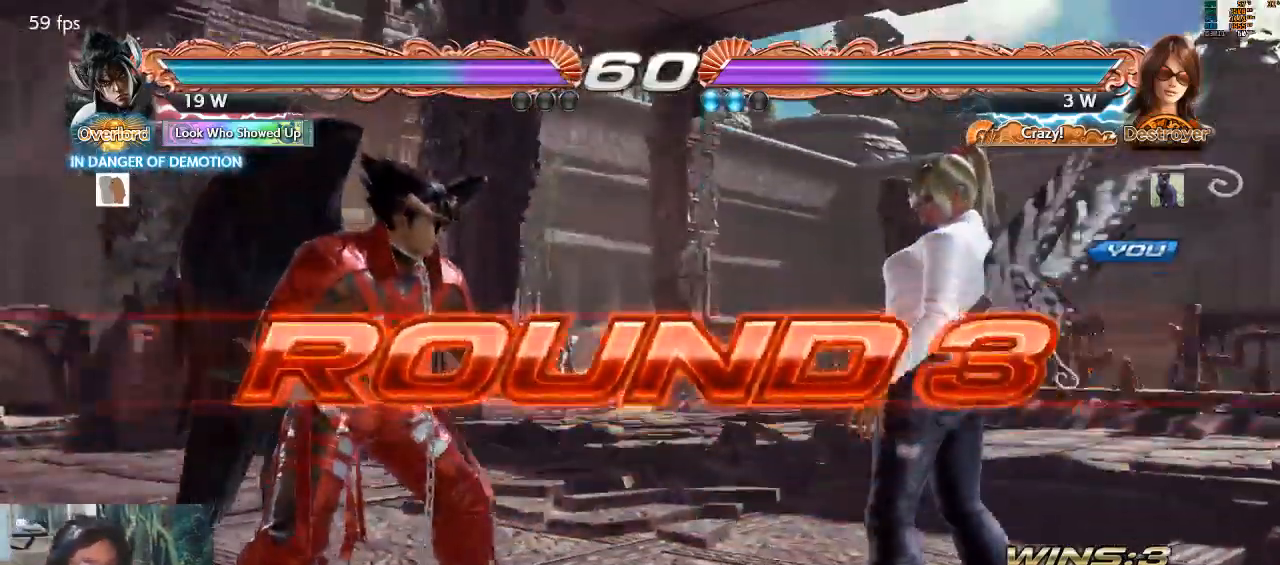
{"buttons": ["CROSS", "SQUARE"], "left_stick": "center", "events": [[500, "CROSS", "down"], [500, "SQUARE", "down"]]}
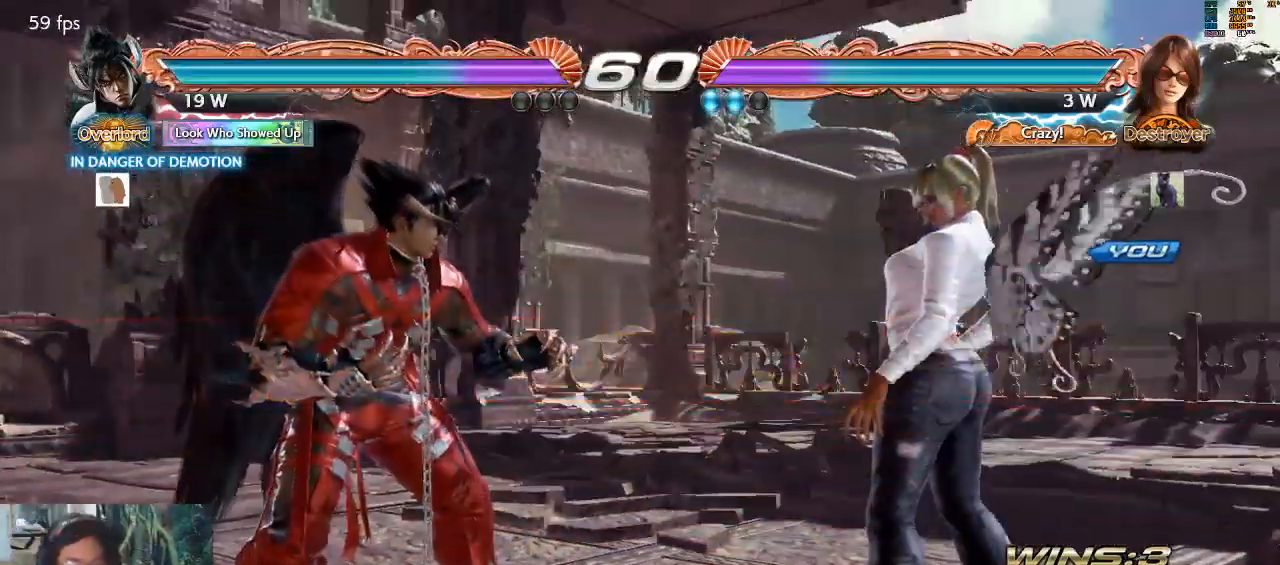
{"buttons": [], "left_stick": "down", "events": [[33, "SQUARE", "up"], [100, "CROSS", "up"], [233, "left_stick", "left"], [333, "left_stick", "up"], [400, "left_stick", "right"], [500, "left_stick", "down"]]}
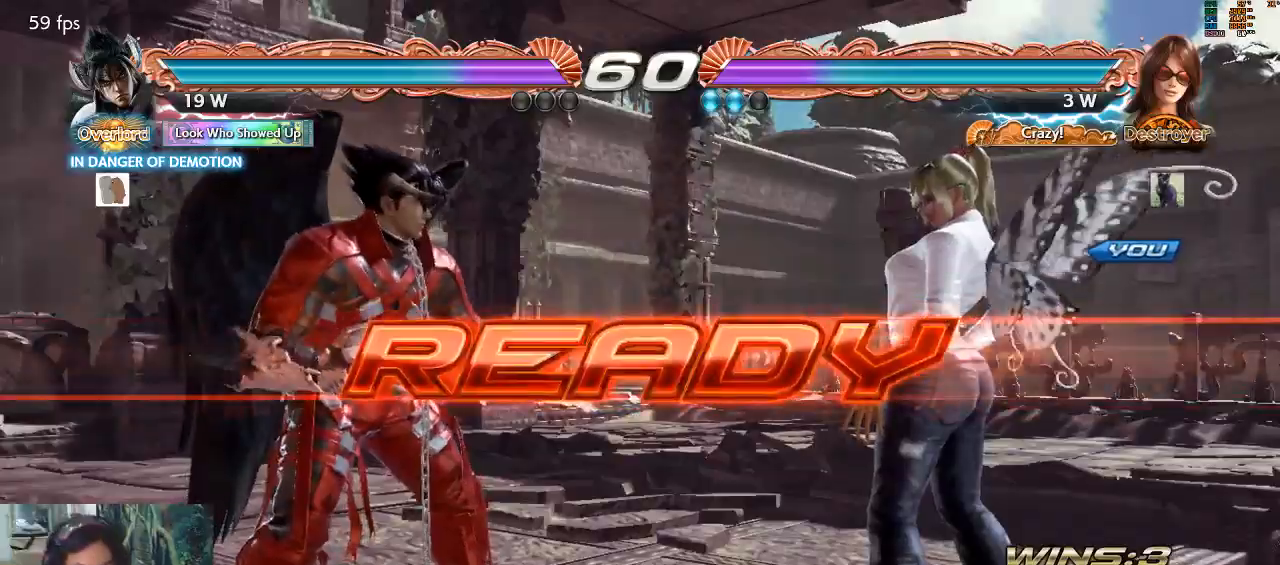
{"buttons": [], "left_stick": "right", "events": [[33, "left_stick", "left"], [167, "left_stick", "right"], [233, "left_stick", "down"], [300, "left_stick", "left"], [433, "left_stick", "right"]]}
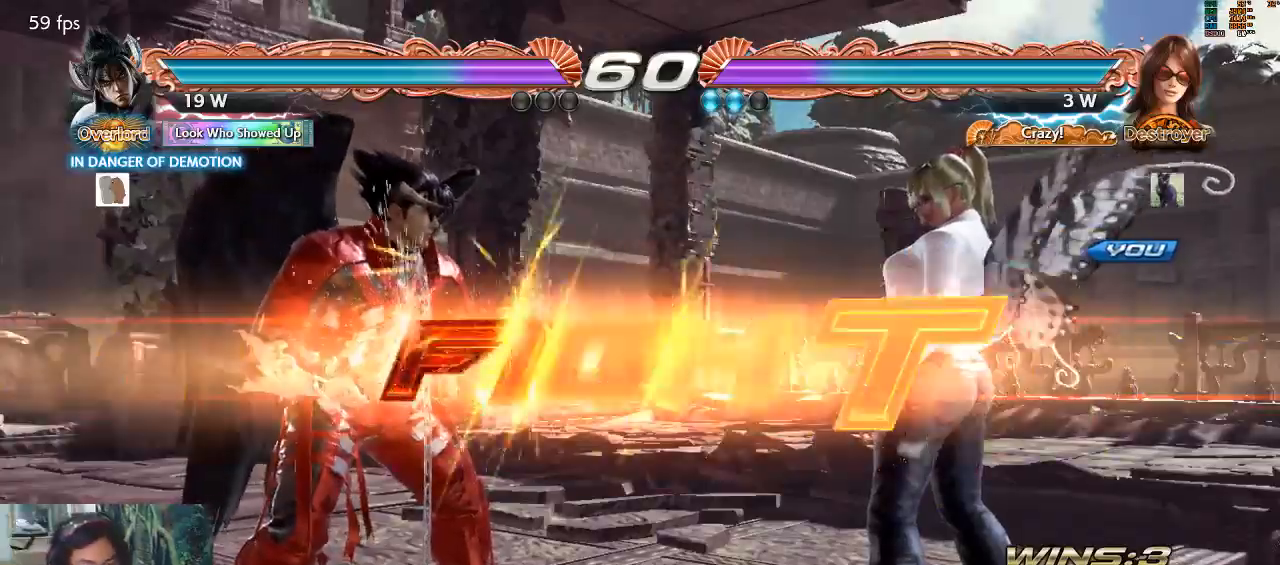
{"buttons": [], "left_stick": "up-left", "events": [[33, "left_stick", "down"], [100, "left_stick", "left"], [233, "left_stick", "center"], [367, "left_stick", "up-left"], [433, "CIRCLE", "down"], [500, "CIRCLE", "up"]]}
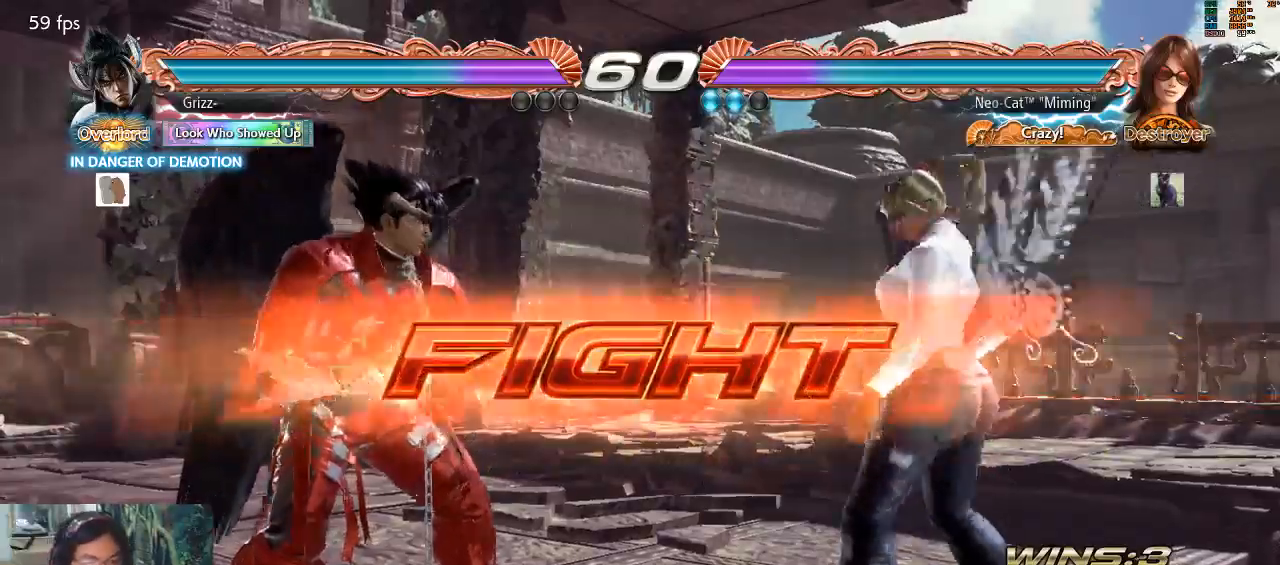
{"buttons": [], "left_stick": "center", "events": [[33, "CIRCLE", "down"], [100, "CIRCLE", "up"], [200, "left_stick", "center"]]}
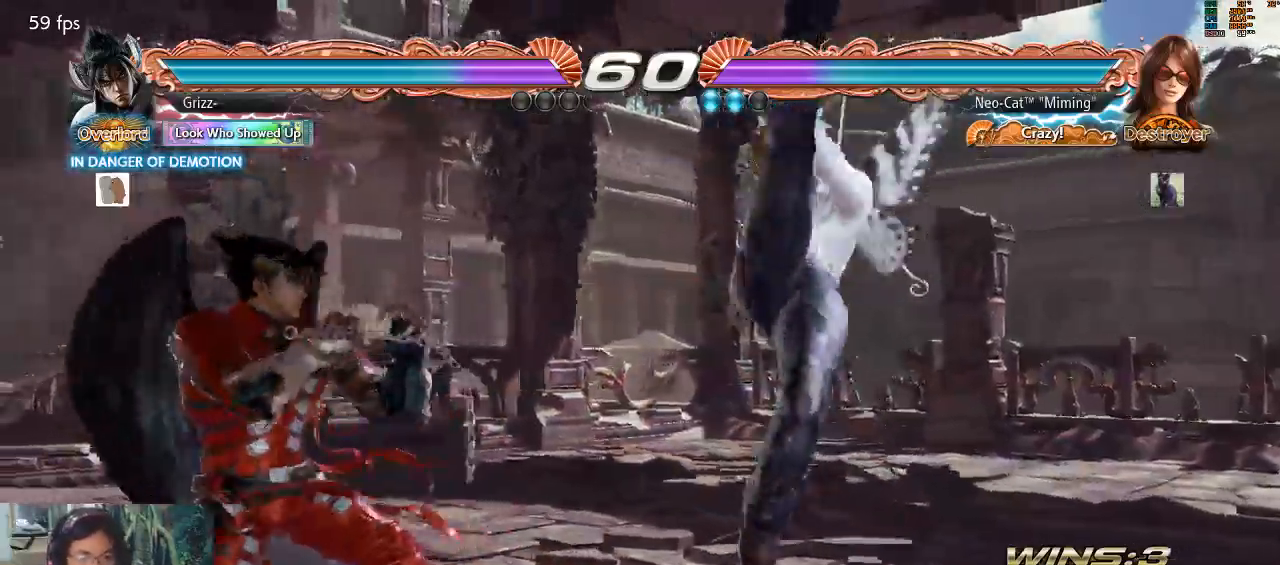
{"buttons": [], "left_stick": "center", "events": [[367, "left_stick", "right"], [467, "left_stick", "center"]]}
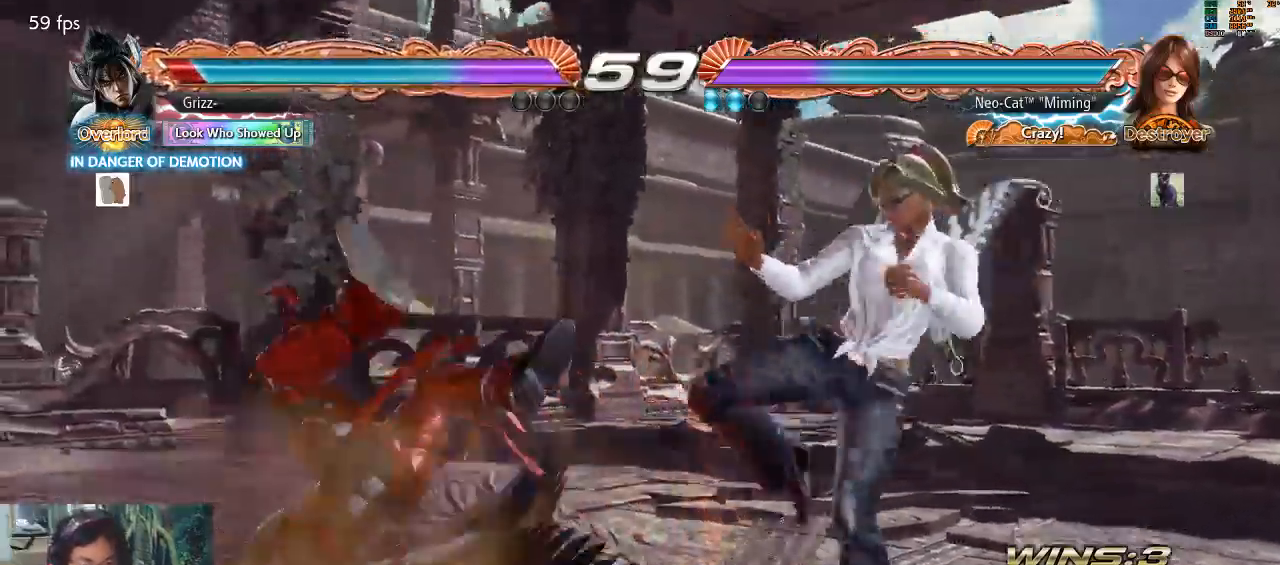
{"buttons": [], "left_stick": "center", "events": [[100, "left_stick", "down-left"], [200, "SQUARE", "down"], [300, "SQUARE", "up"], [433, "left_stick", "center"]]}
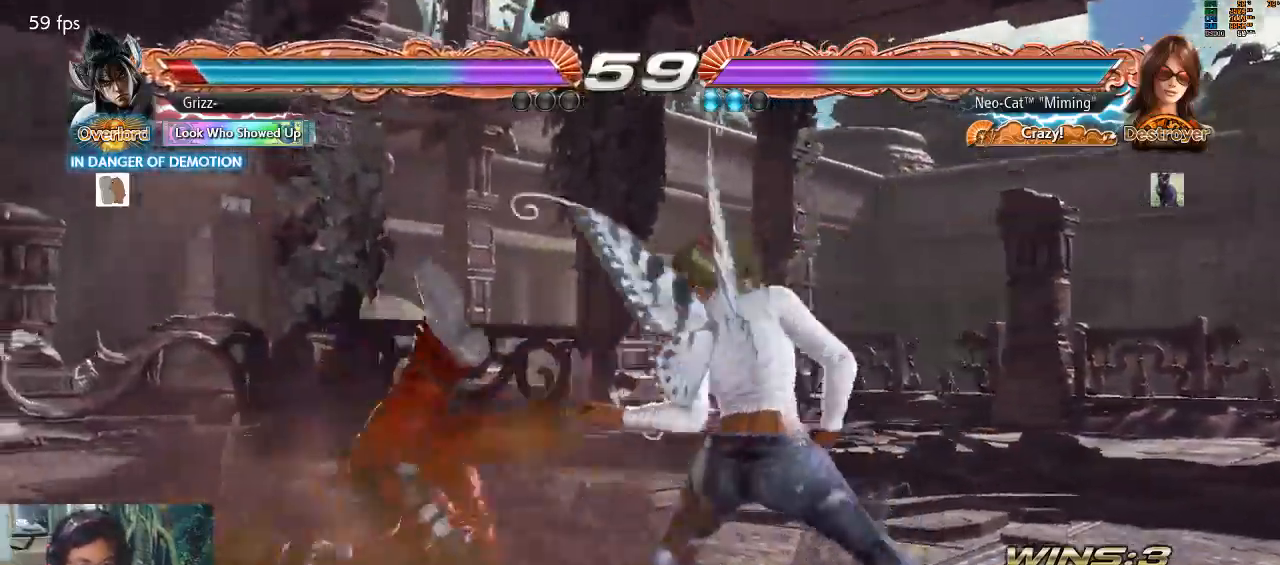
{"buttons": [], "left_stick": "center", "events": [[200, "left_stick", "down-left"], [267, "SQUARE", "down"], [367, "SQUARE", "up"], [433, "left_stick", "center"]]}
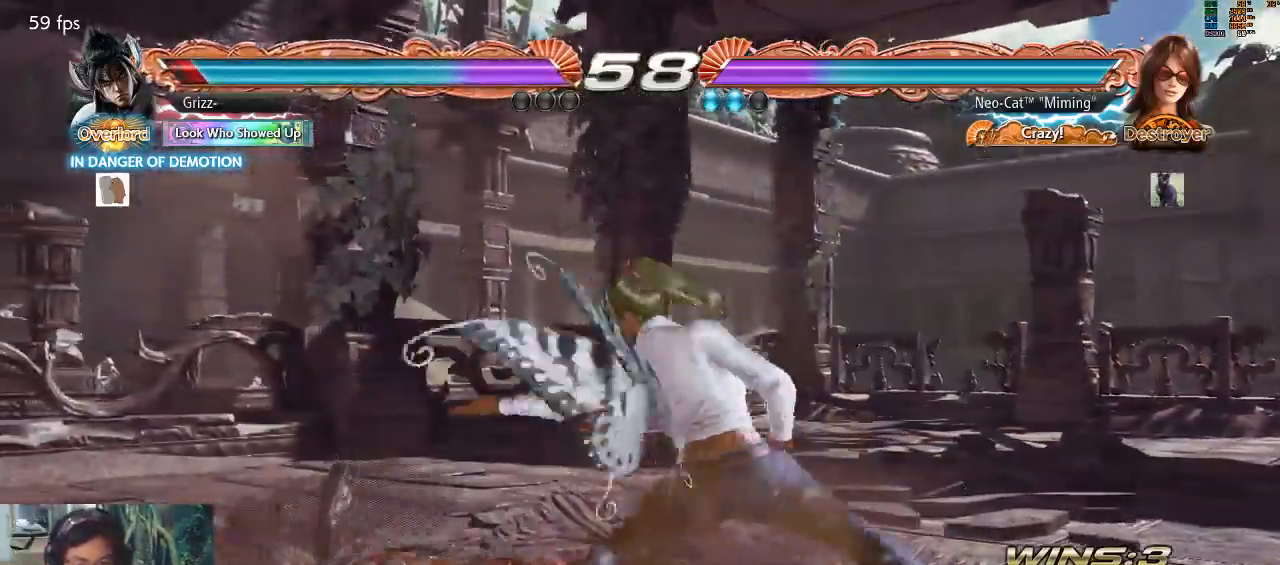
{"buttons": [], "left_stick": "center", "events": [[267, "left_stick", "up-left"], [300, "CIRCLE", "down"], [367, "CIRCLE", "up"], [433, "CIRCLE", "down"], [467, "CIRCLE", "up"], [500, "left_stick", "center"]]}
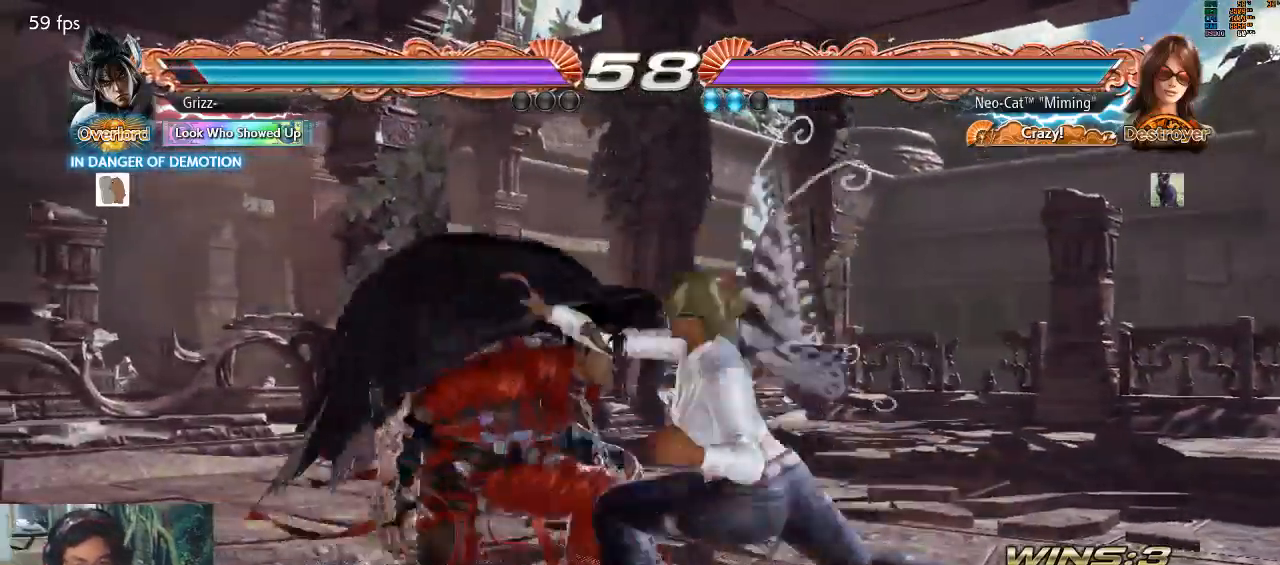
{"buttons": [], "left_stick": "center", "events": []}
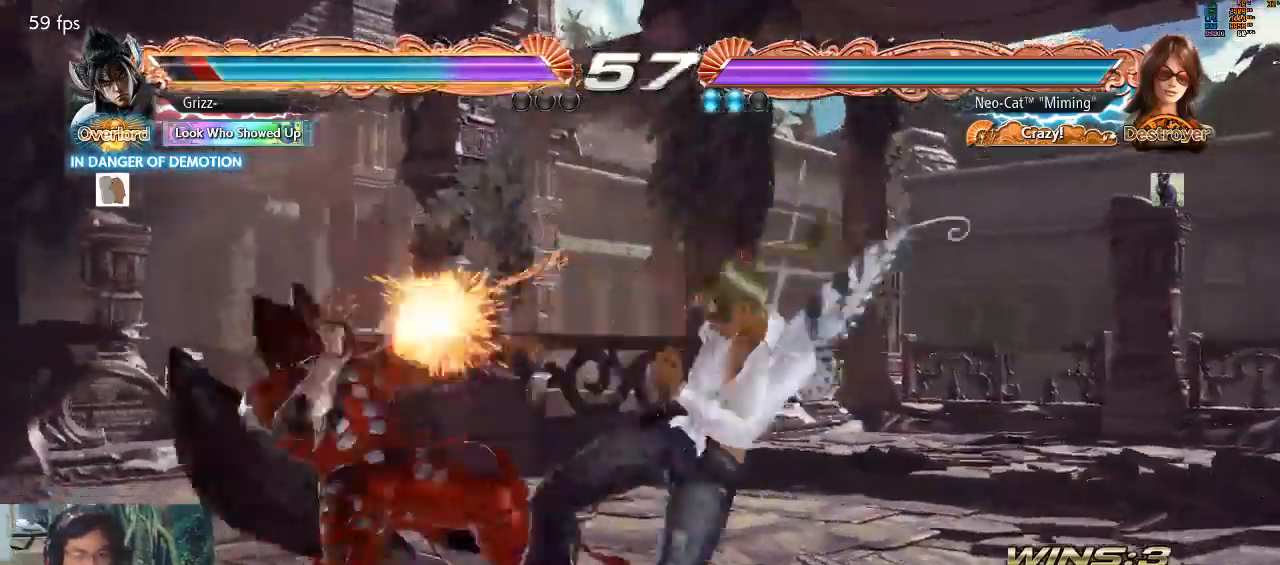
{"buttons": [], "left_stick": "down-left", "events": [[267, "left_stick", "right"], [400, "left_stick", "center"], [467, "left_stick", "down-left"]]}
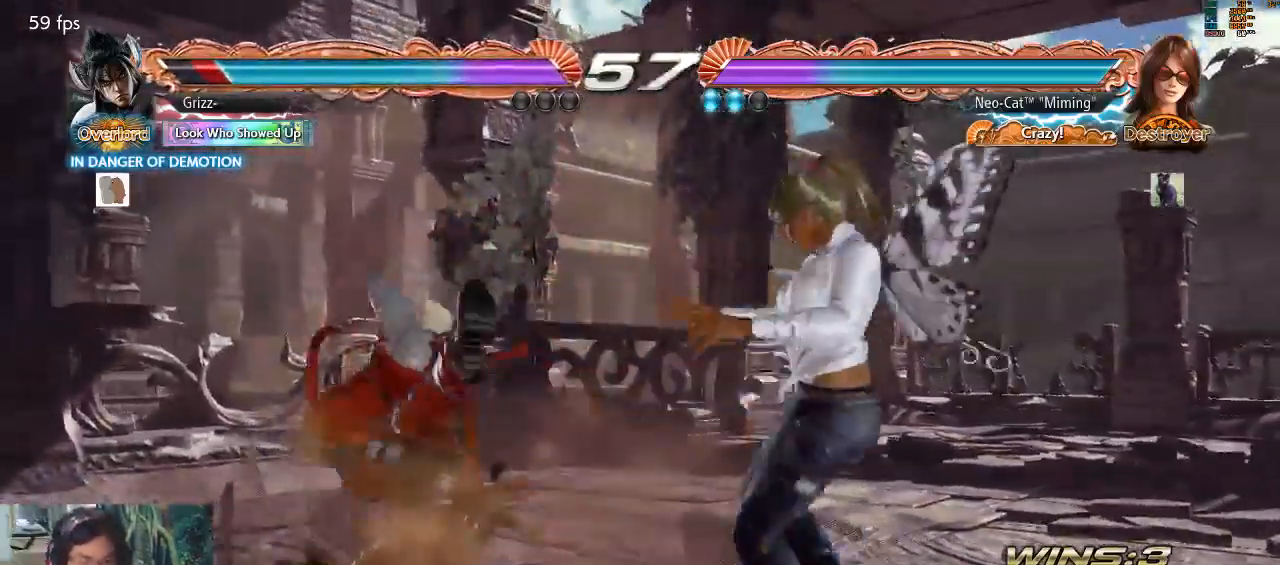
{"buttons": [], "left_stick": "center", "events": [[33, "SQUARE", "down"], [167, "SQUARE", "up"], [233, "left_stick", "center"], [300, "SQUARE", "down"], [333, "SQUARE", "up"]]}
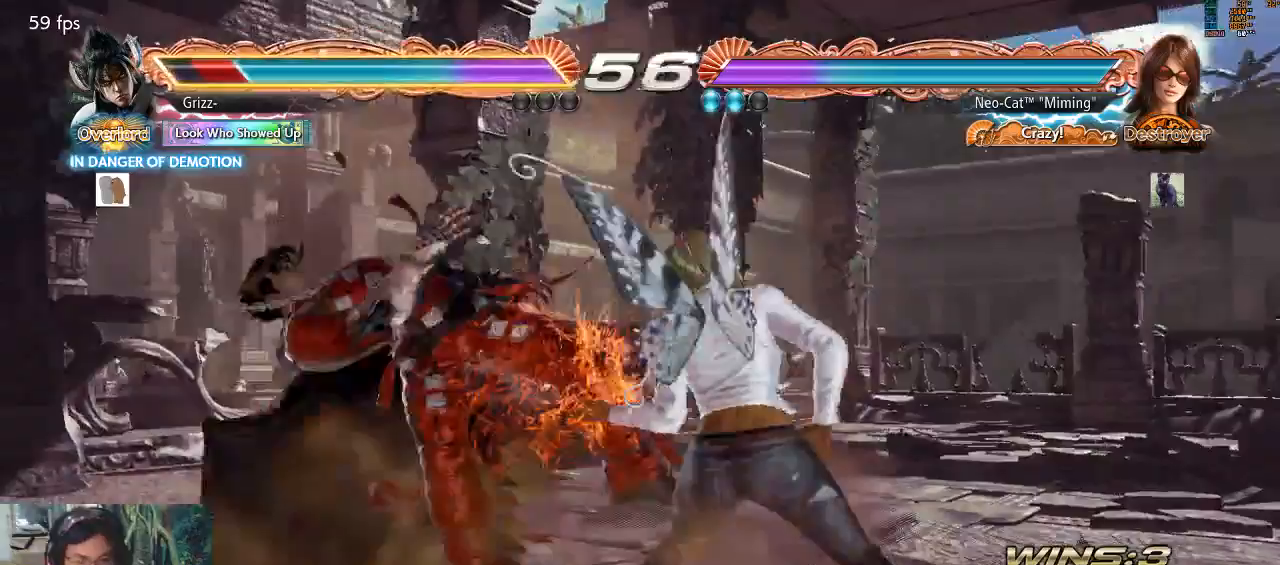
{"buttons": [], "left_stick": "center", "events": [[67, "left_stick", "down-left"], [133, "SQUARE", "down"], [233, "SQUARE", "up"], [333, "left_stick", "center"]]}
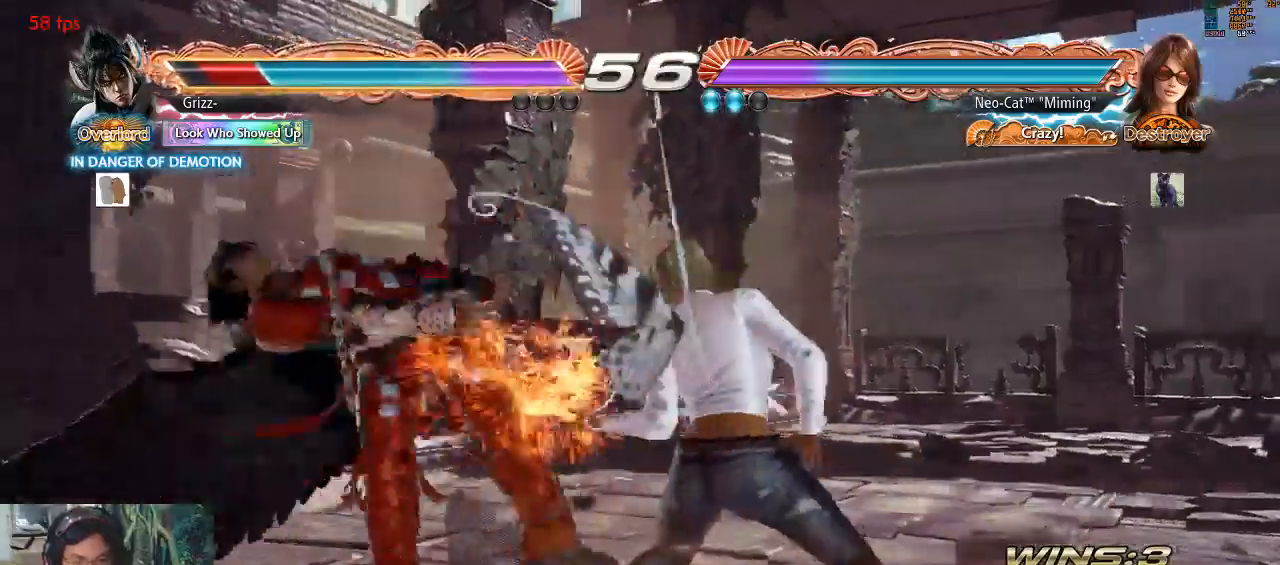
{"buttons": [], "left_stick": "center", "events": [[100, "left_stick", "down-left"], [167, "SQUARE", "down"], [300, "SQUARE", "up"], [367, "left_stick", "center"]]}
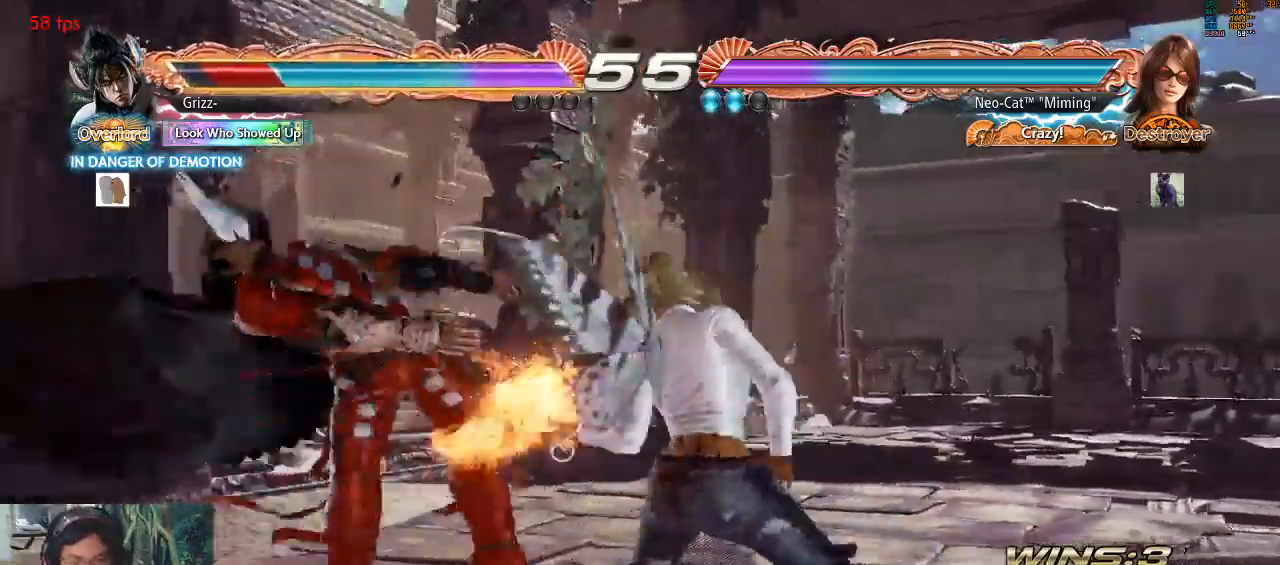
{"buttons": [], "left_stick": "down-left", "events": [[133, "left_stick", "down-left"], [200, "TRIANGLE", "down"], [300, "TRIANGLE", "up"], [367, "CIRCLE", "down"], [467, "CIRCLE", "up"]]}
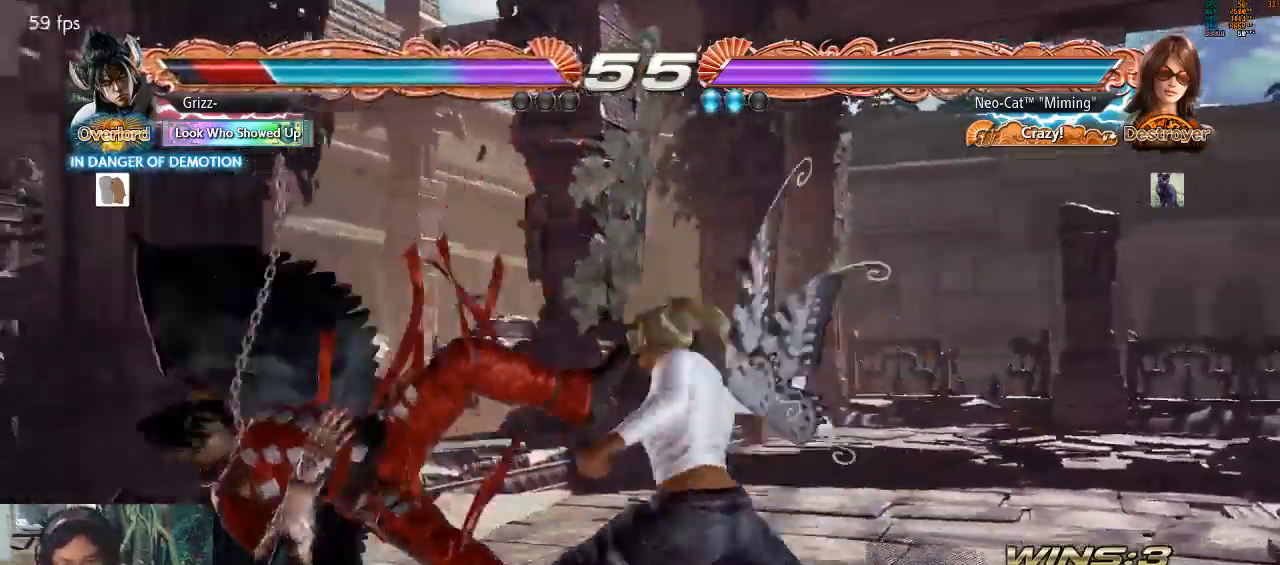
{"buttons": [], "left_stick": "center", "events": [[67, "left_stick", "center"]]}
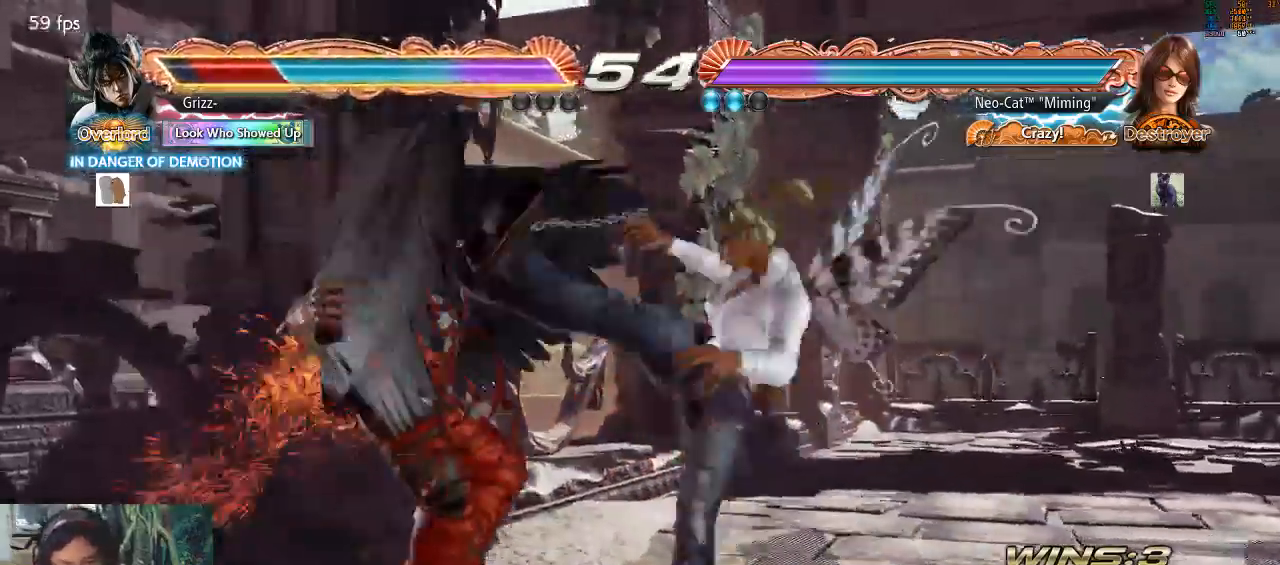
{"buttons": ["SQUARE"], "left_stick": "down", "events": [[400, "left_stick", "down"], [433, "SQUARE", "down"]]}
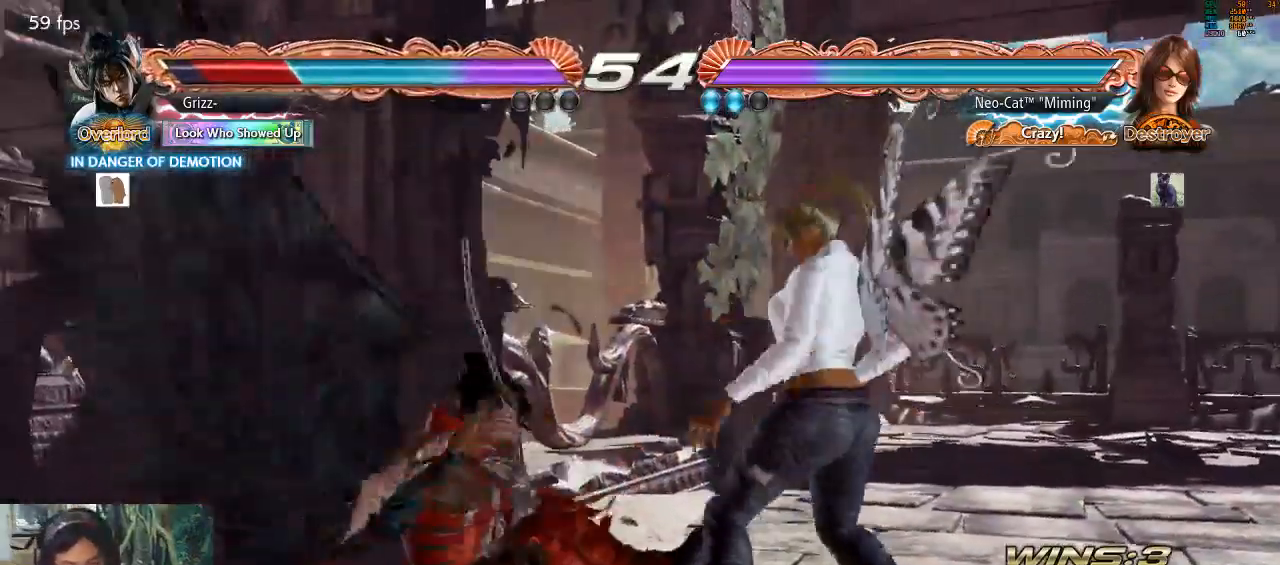
{"buttons": [], "left_stick": "center", "events": [[100, "SQUARE", "up"], [200, "left_stick", "center"]]}
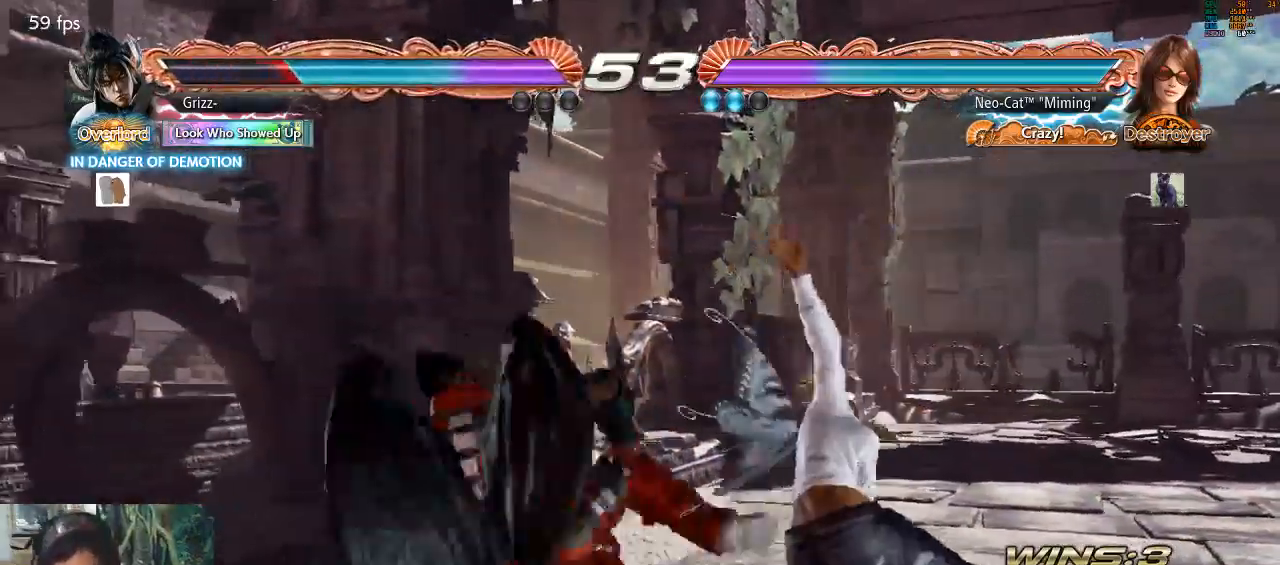
{"buttons": [], "left_stick": "right", "events": [[167, "left_stick", "right"], [267, "left_stick", "center"], [367, "left_stick", "right"]]}
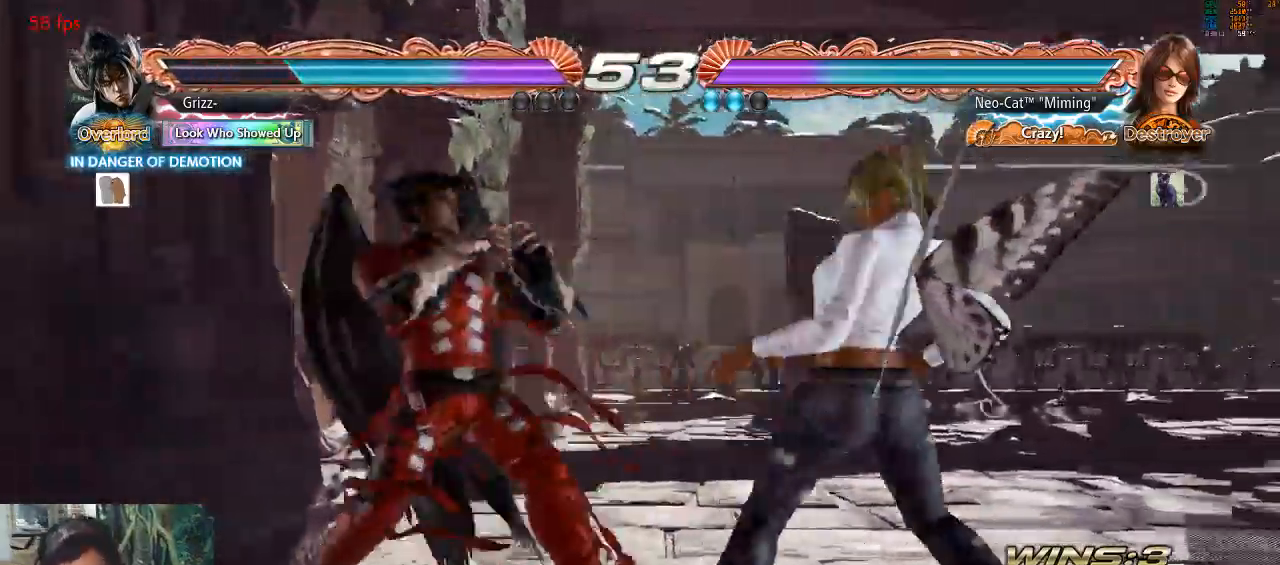
{"buttons": [], "left_stick": "right", "events": [[300, "left_stick", "down"], [433, "left_stick", "center"], [500, "left_stick", "right"]]}
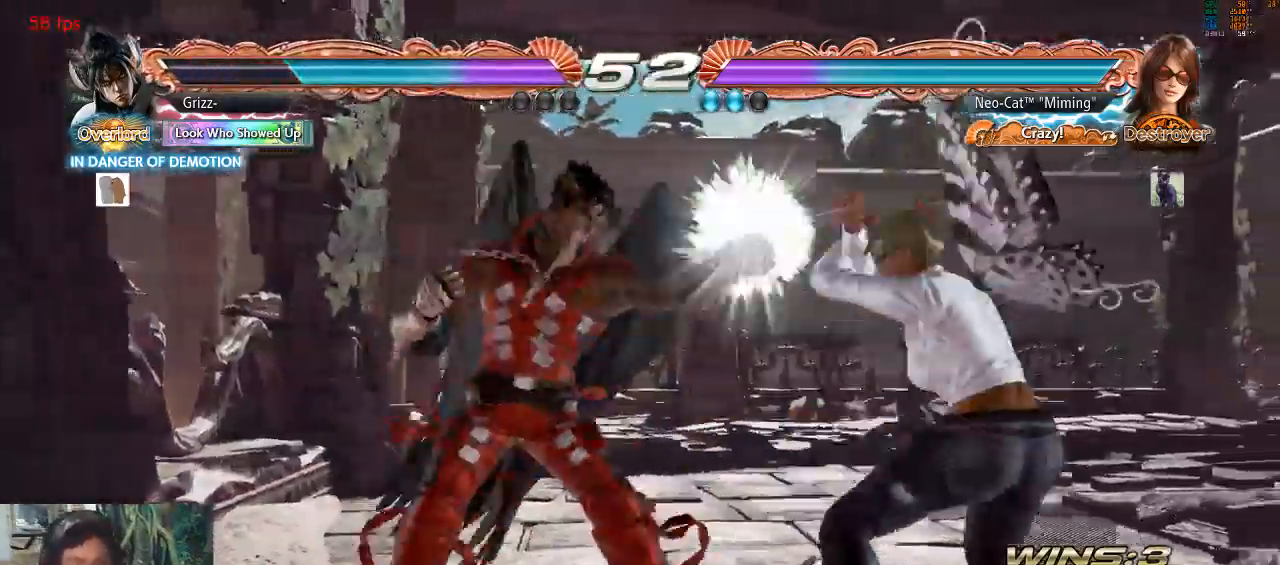
{"buttons": [], "left_stick": "center", "events": [[267, "SQUARE", "down"], [267, "left_stick", "center"], [333, "SQUARE", "up"], [367, "TRIANGLE", "down"], [433, "TRIANGLE", "up"]]}
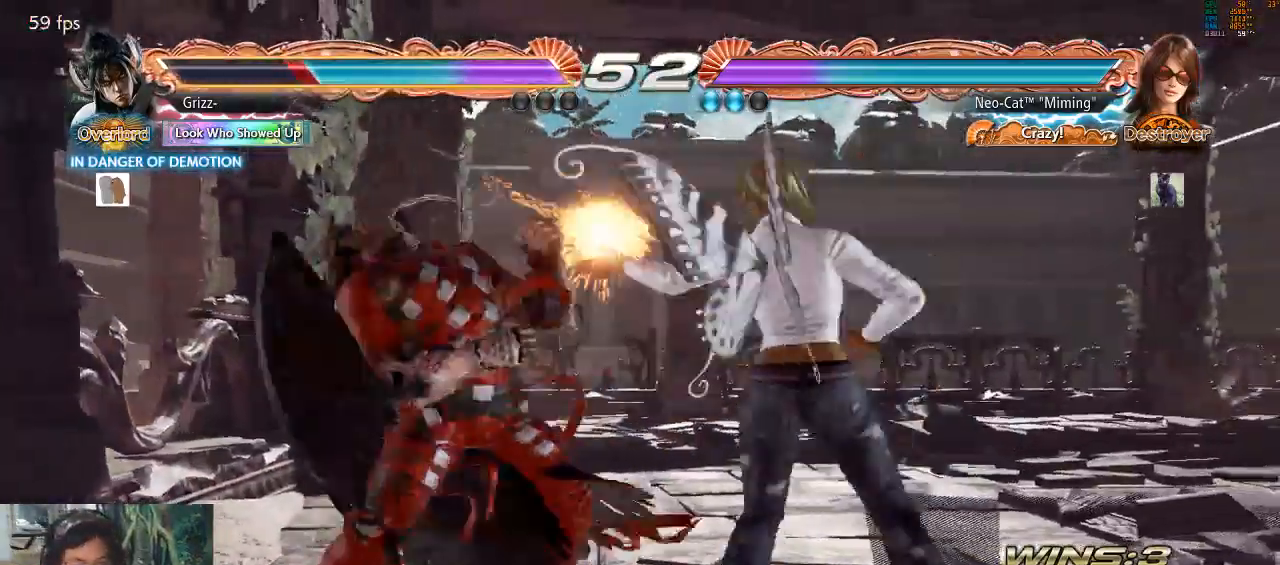
{"buttons": [], "left_stick": "center", "events": []}
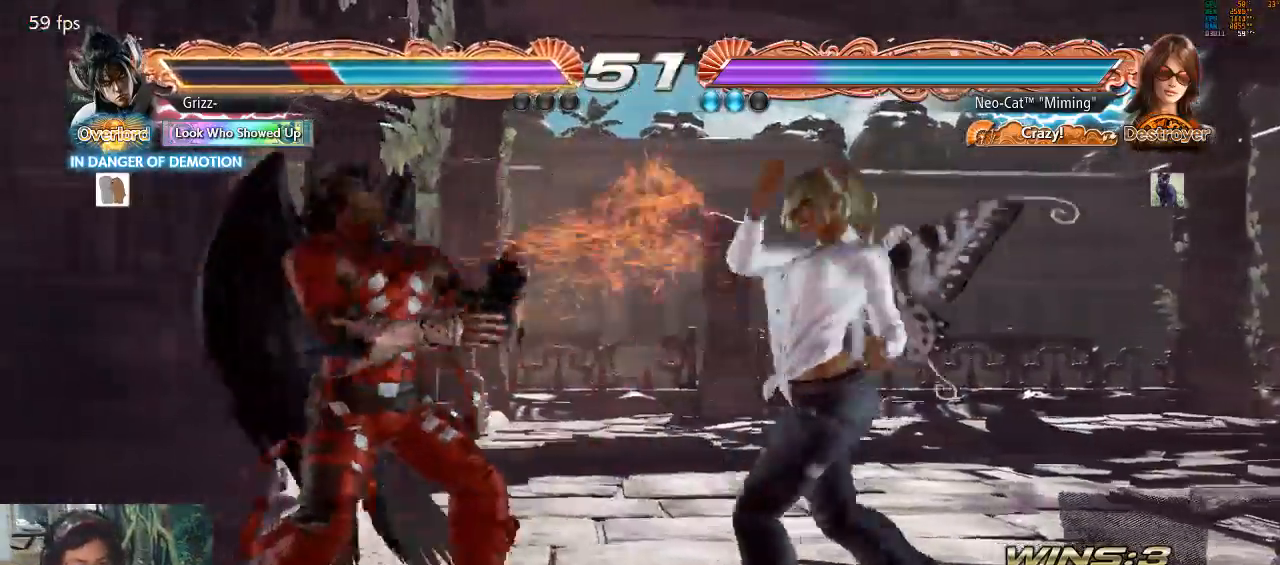
{"buttons": [], "left_stick": "center", "events": [[133, "SQUARE", "down"], [167, "SQUARE", "up"], [233, "SQUARE", "down"], [333, "SQUARE", "up"]]}